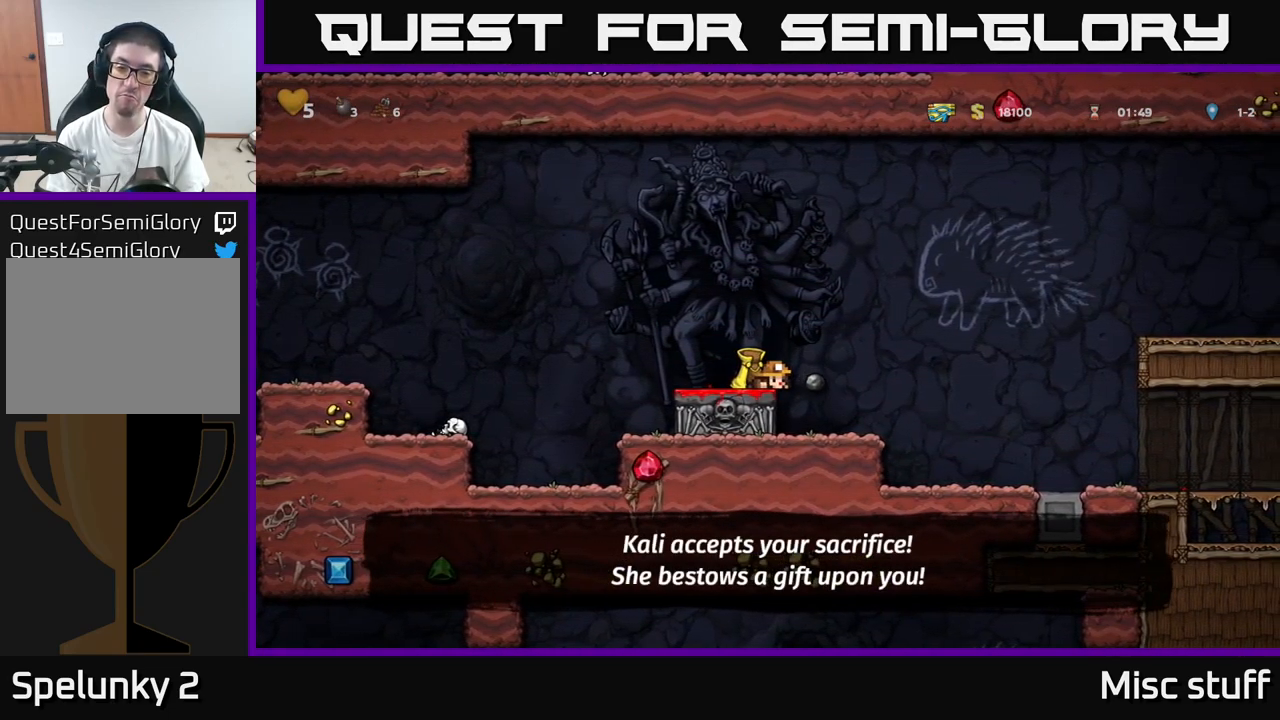
Gameplay with a controller (Xbox layout); each line is a JSON object with the inputs held at the frame after it. "events" lists button and stick changes between this image and that frame as [ms after this image, input, new state], when the widget could be followed in between. Not read: right_stick.
{"buttons": ["A", "DPAD_LEFT"], "left_stick": "center", "events": [[33, "DPAD_LEFT", "up"], [100, "X", "down"], [183, "X", "up"], [200, "DPAD_DOWN", "up"], [217, "DPAD_LEFT", "down"], [383, "A", "down"]]}
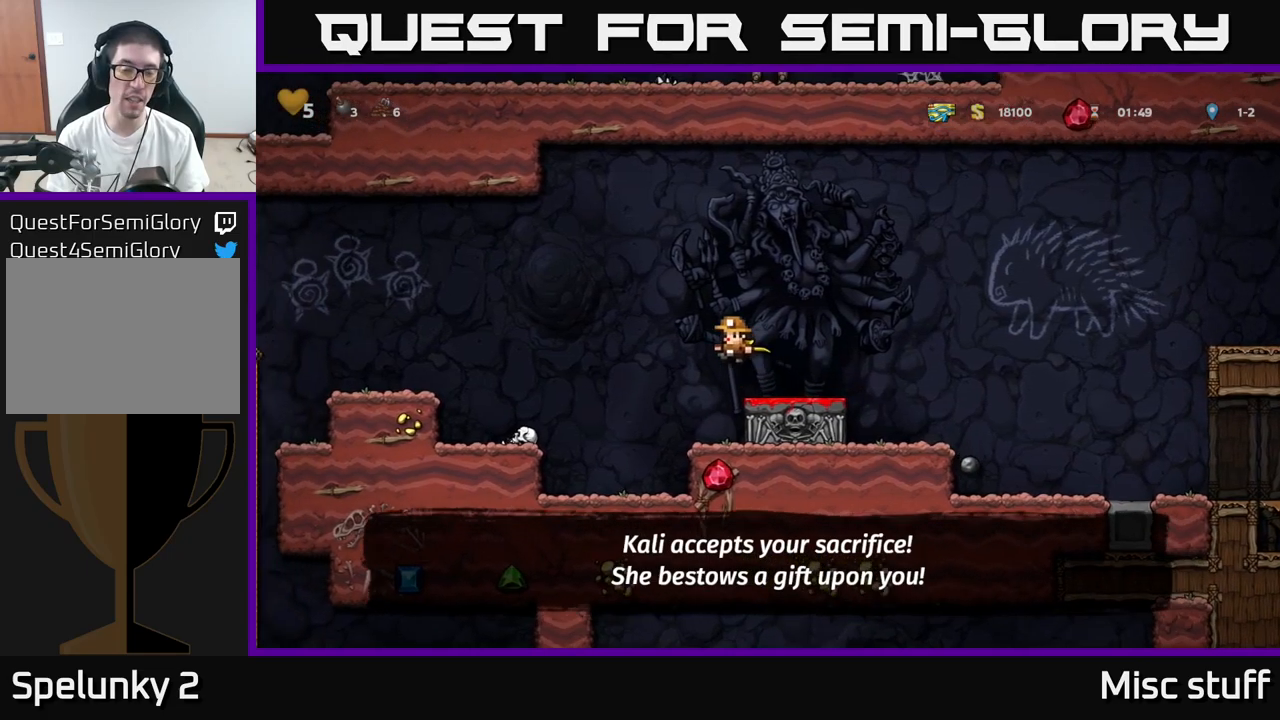
{"buttons": ["A", "DPAD_LEFT"], "left_stick": "center", "events": [[183, "A", "up"], [217, "A", "down"]]}
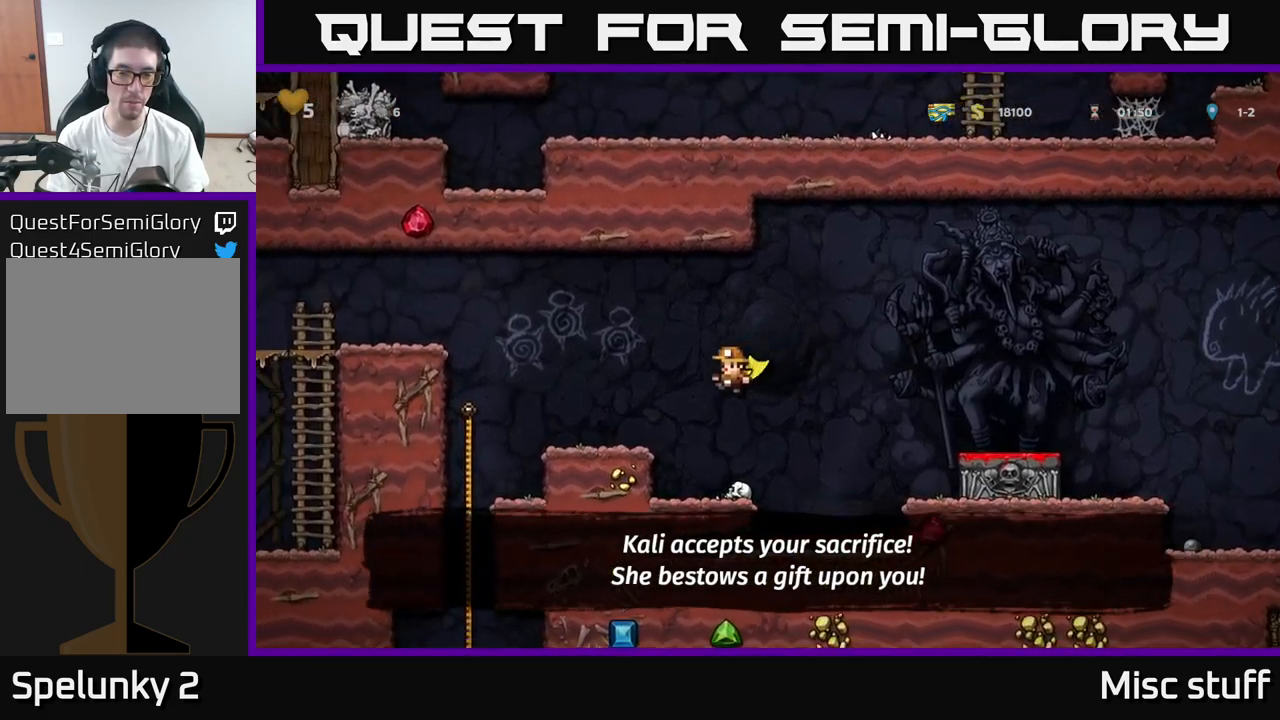
{"buttons": ["DPAD_LEFT"], "left_stick": "center", "events": [[417, "A", "up"]]}
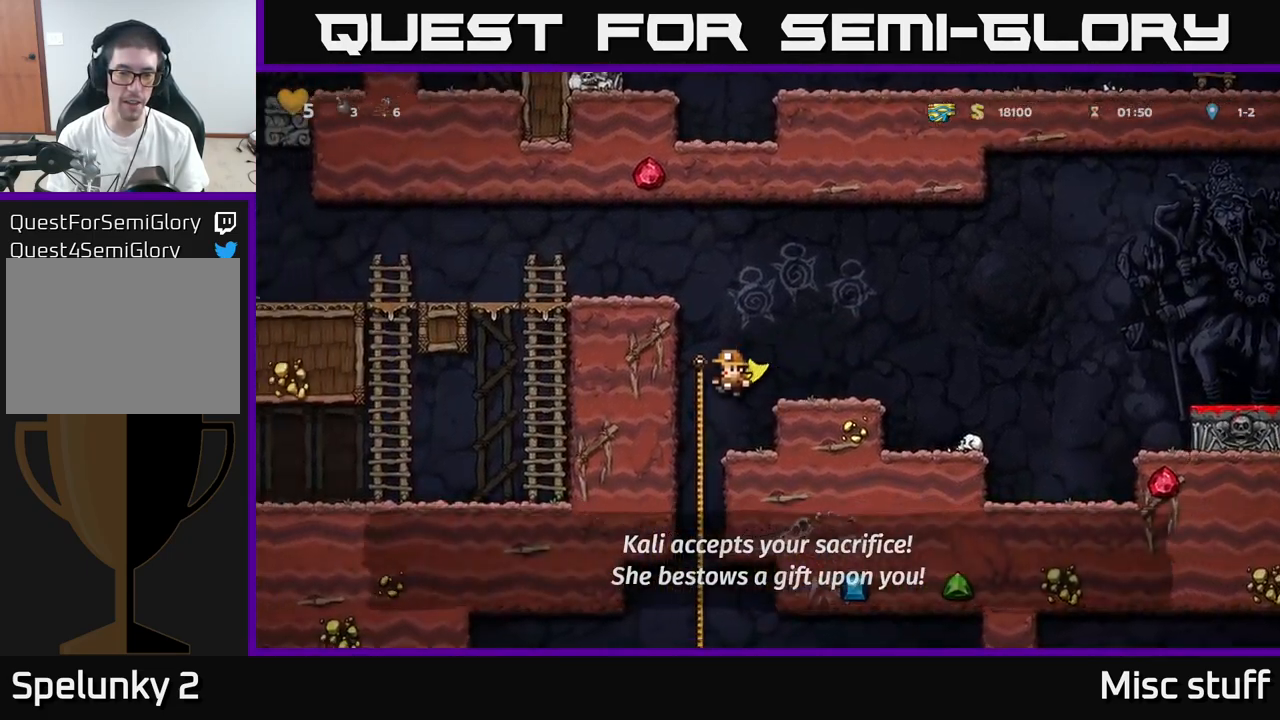
{"buttons": [], "left_stick": "center", "events": [[50, "DPAD_LEFT", "up"], [50, "DPAD_UP", "down"], [100, "DPAD_UP", "up"], [117, "DPAD_DOWN", "down"], [167, "A", "down"], [267, "DPAD_DOWN", "up"], [283, "A", "up"]]}
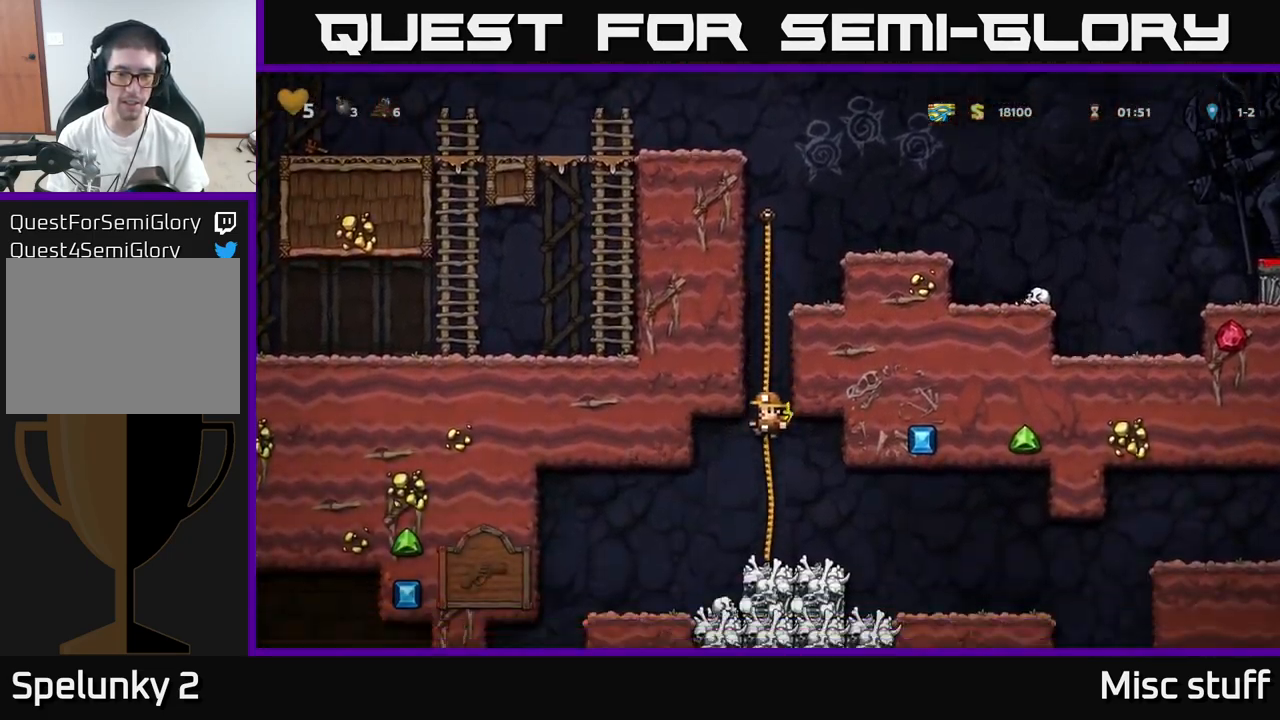
{"buttons": ["DPAD_LEFT"], "left_stick": "center", "events": [[17, "DPAD_UP", "down"], [67, "DPAD_UP", "up"], [83, "DPAD_DOWN", "down"], [167, "A", "down"], [250, "A", "up"], [267, "DPAD_DOWN", "up"], [317, "DPAD_LEFT", "down"]]}
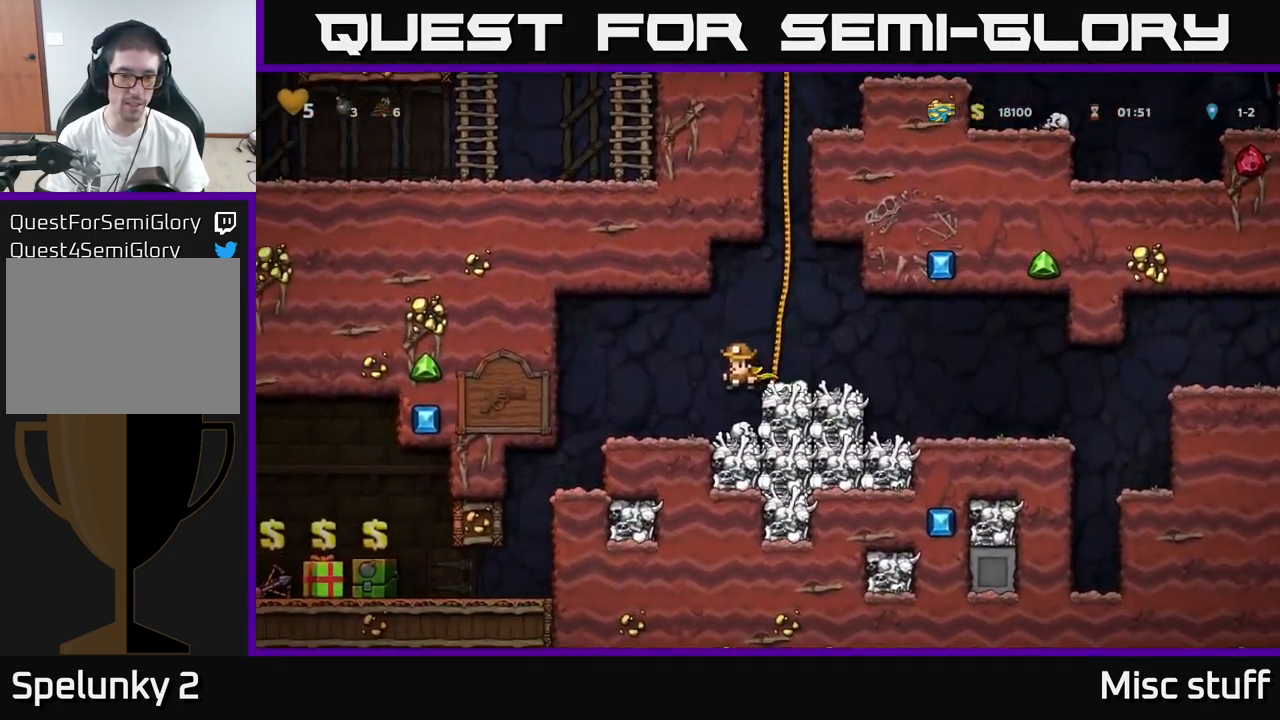
{"buttons": [], "left_stick": "center", "events": [[367, "DPAD_LEFT", "up"]]}
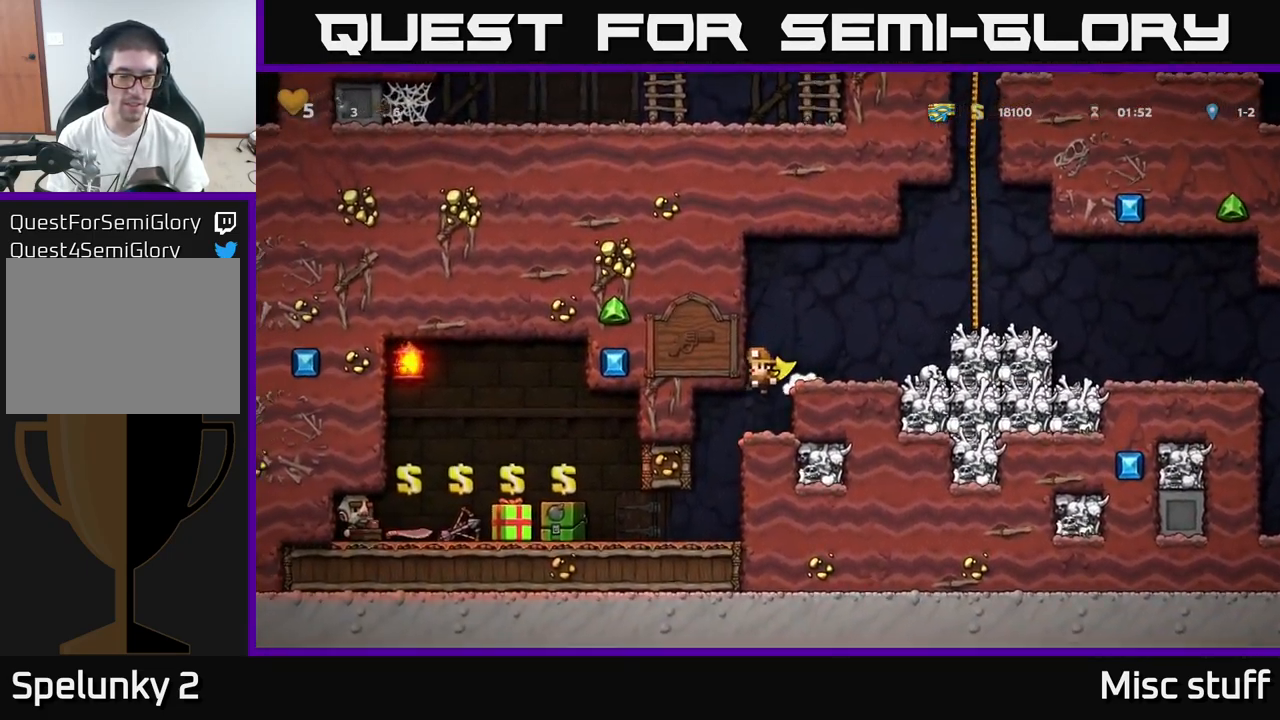
{"buttons": [], "left_stick": "center", "events": [[167, "DPAD_LEFT", "down"], [317, "DPAD_LEFT", "up"]]}
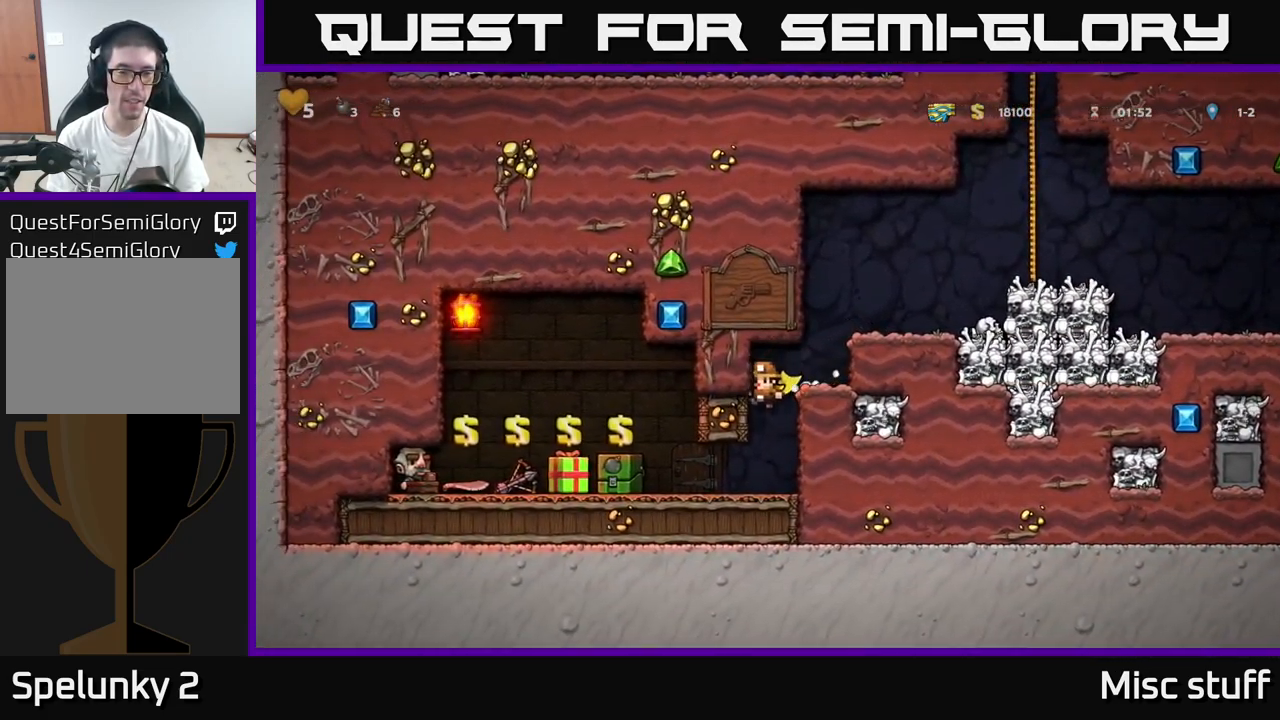
{"buttons": ["DPAD_LEFT"], "left_stick": "center", "events": [[83, "DPAD_LEFT", "down"]]}
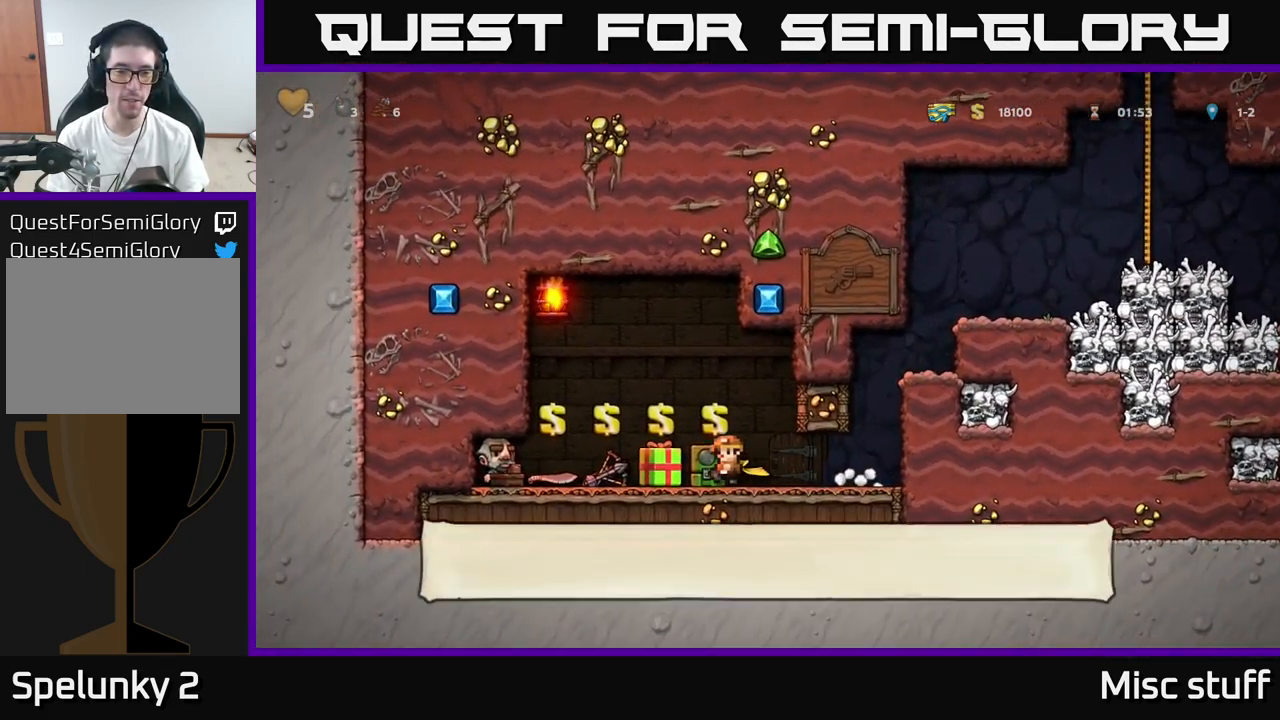
{"buttons": [], "left_stick": "center", "events": [[17, "DPAD_LEFT", "up"]]}
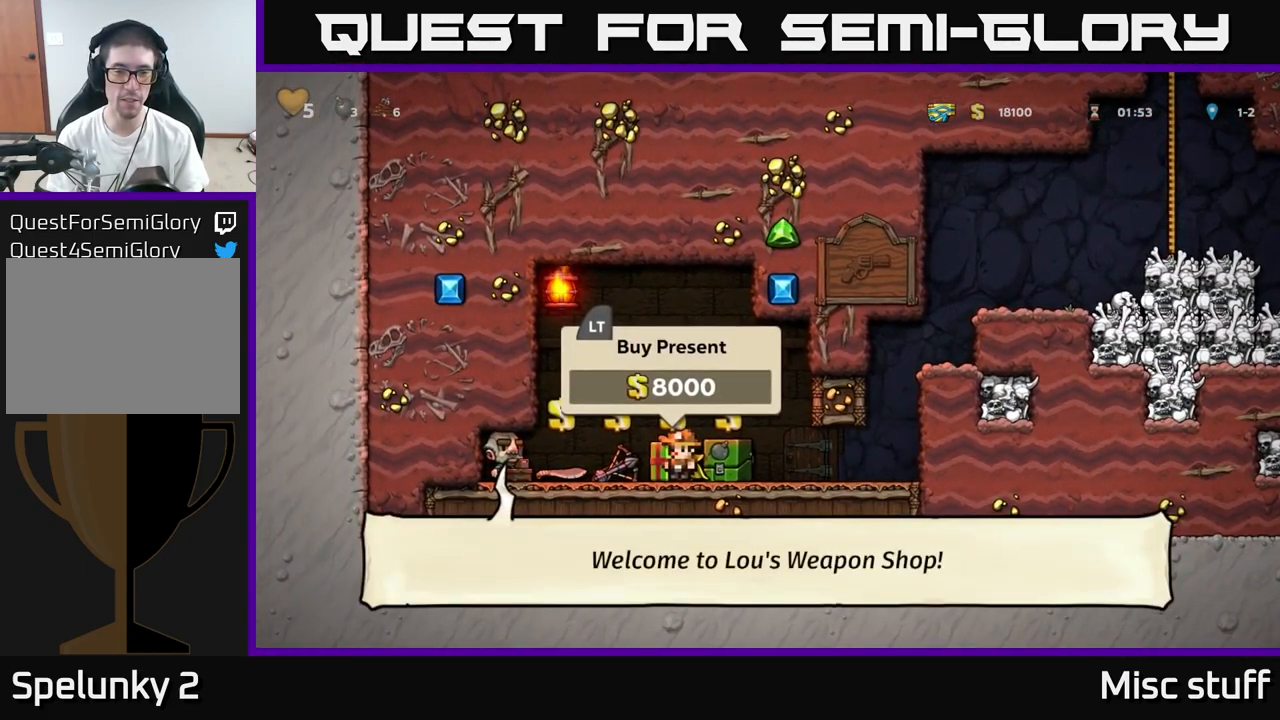
{"buttons": [], "left_stick": "center", "events": [[17, "DPAD_RIGHT", "down"], [117, "DPAD_RIGHT", "up"]]}
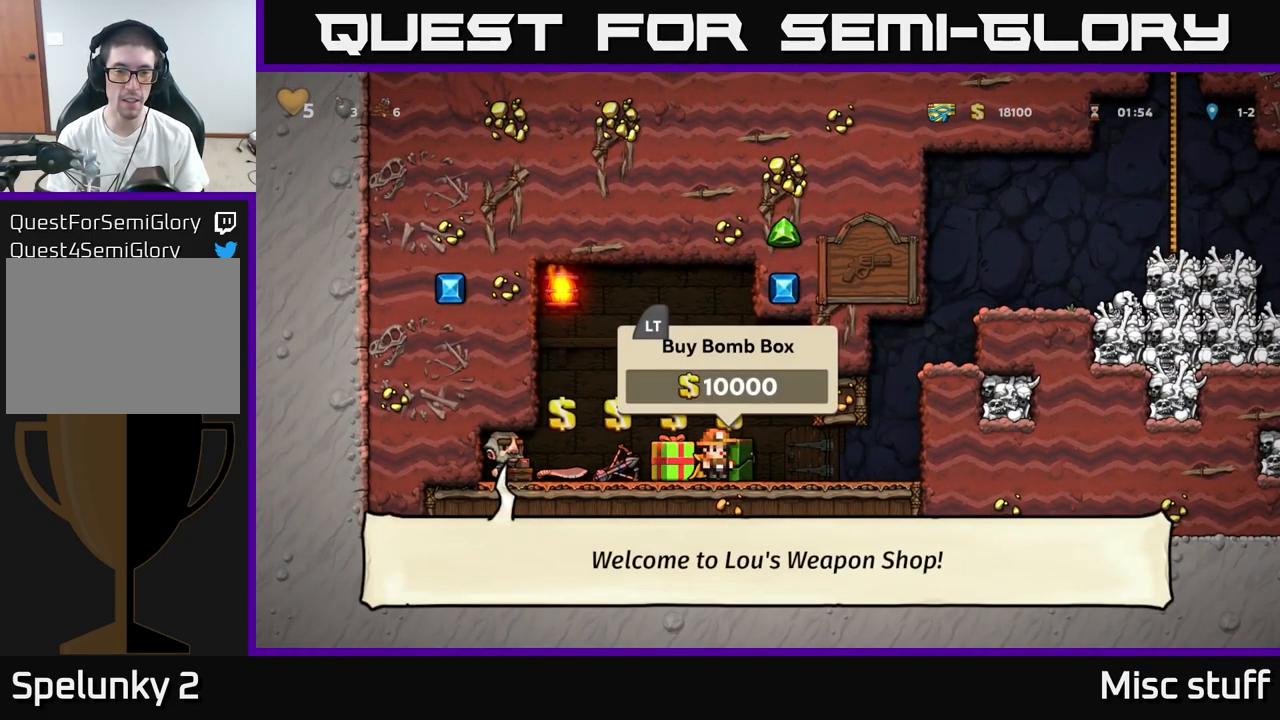
{"buttons": [], "left_stick": "center", "events": []}
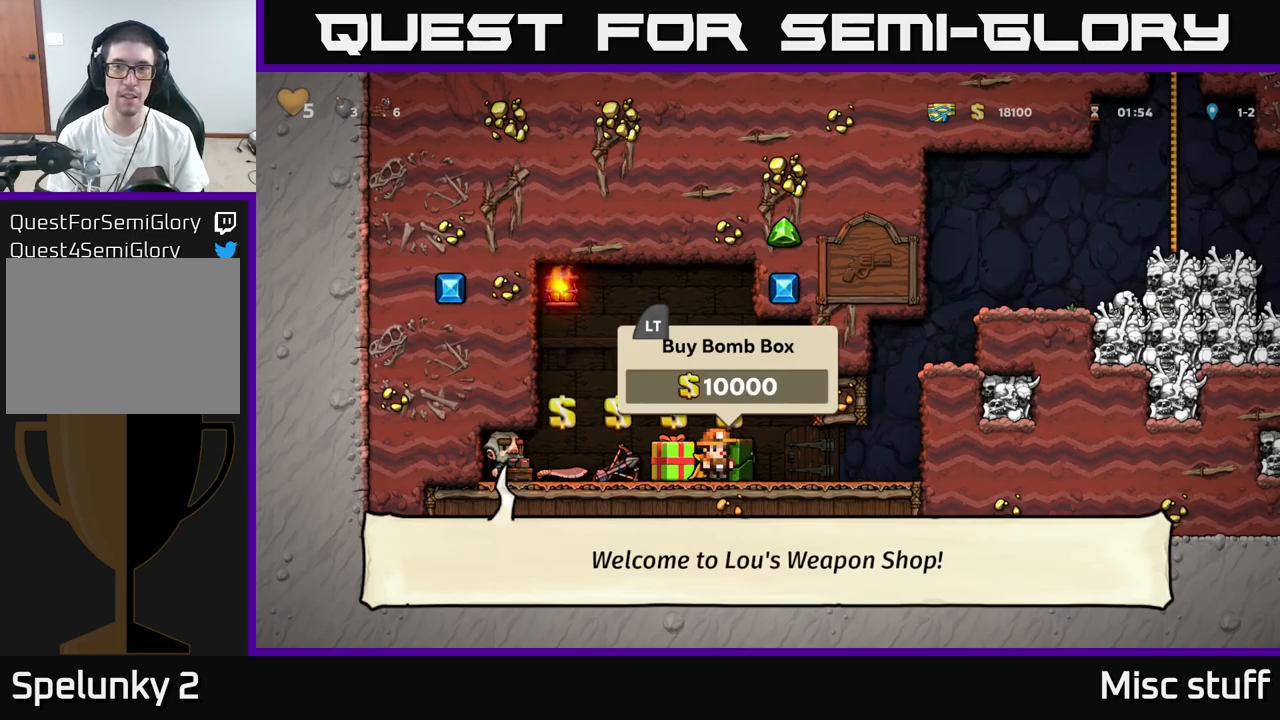
{"buttons": [], "left_stick": "center", "events": [[317, "L2", "down"], [384, "DPAD_LEFT", "down"], [400, "L2", "up"], [500, "DPAD_LEFT", "up"]]}
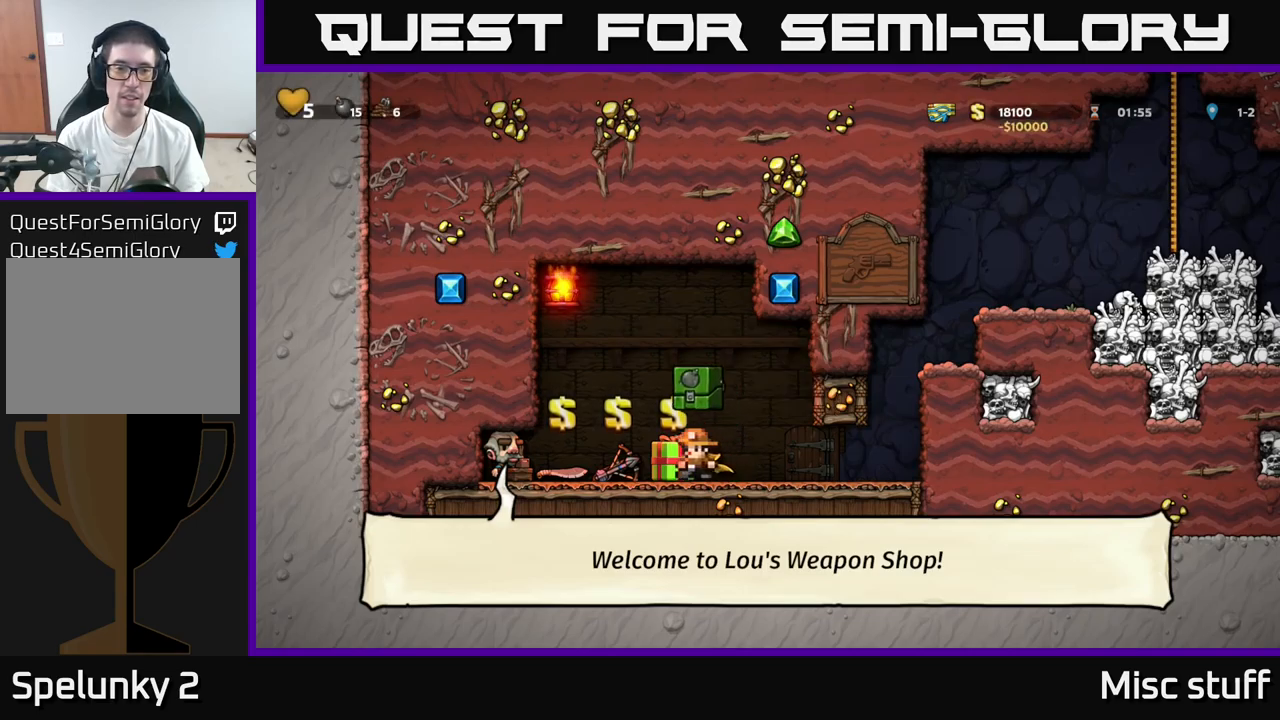
{"buttons": ["DPAD_RIGHT"], "left_stick": "center", "events": [[17, "DPAD_DOWN", "down"], [34, "L2", "down"], [50, "DPAD_RIGHT", "down"], [84, "DPAD_DOWN", "up"], [150, "L2", "up"]]}
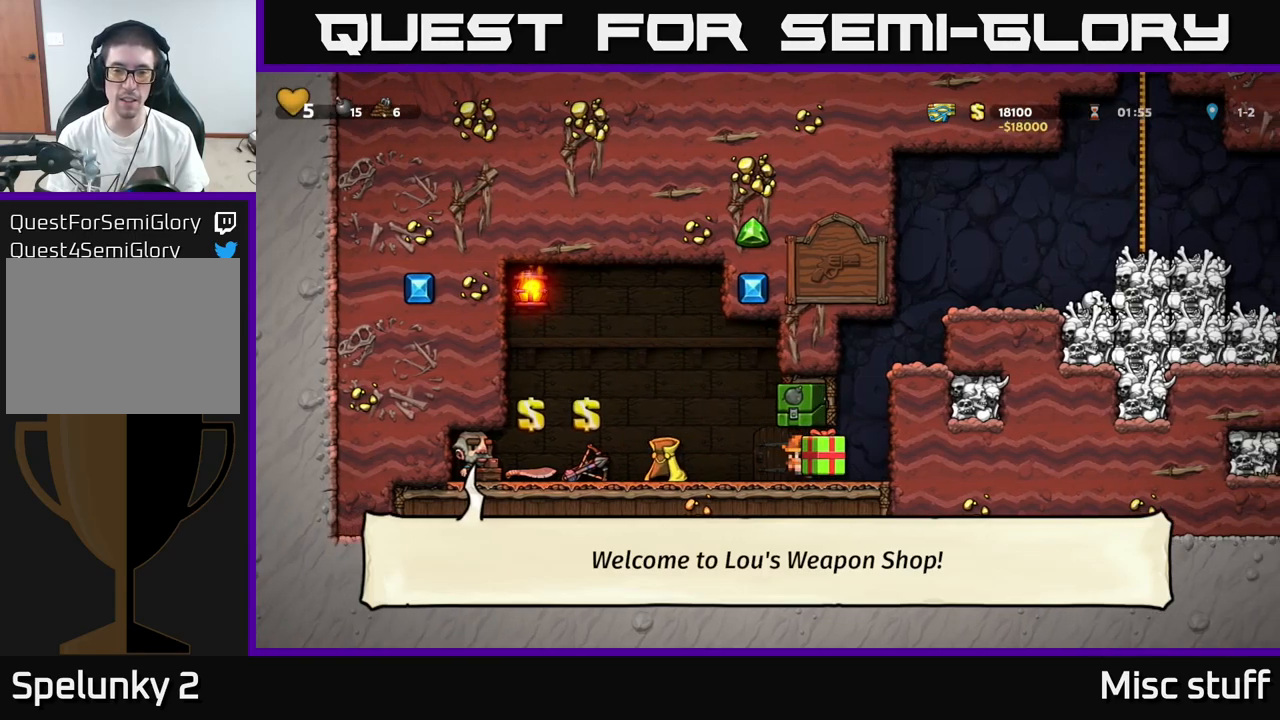
{"buttons": ["DPAD_RIGHT"], "left_stick": "center", "events": [[67, "A", "down"], [217, "A", "up"], [334, "A", "down"], [500, "A", "up"]]}
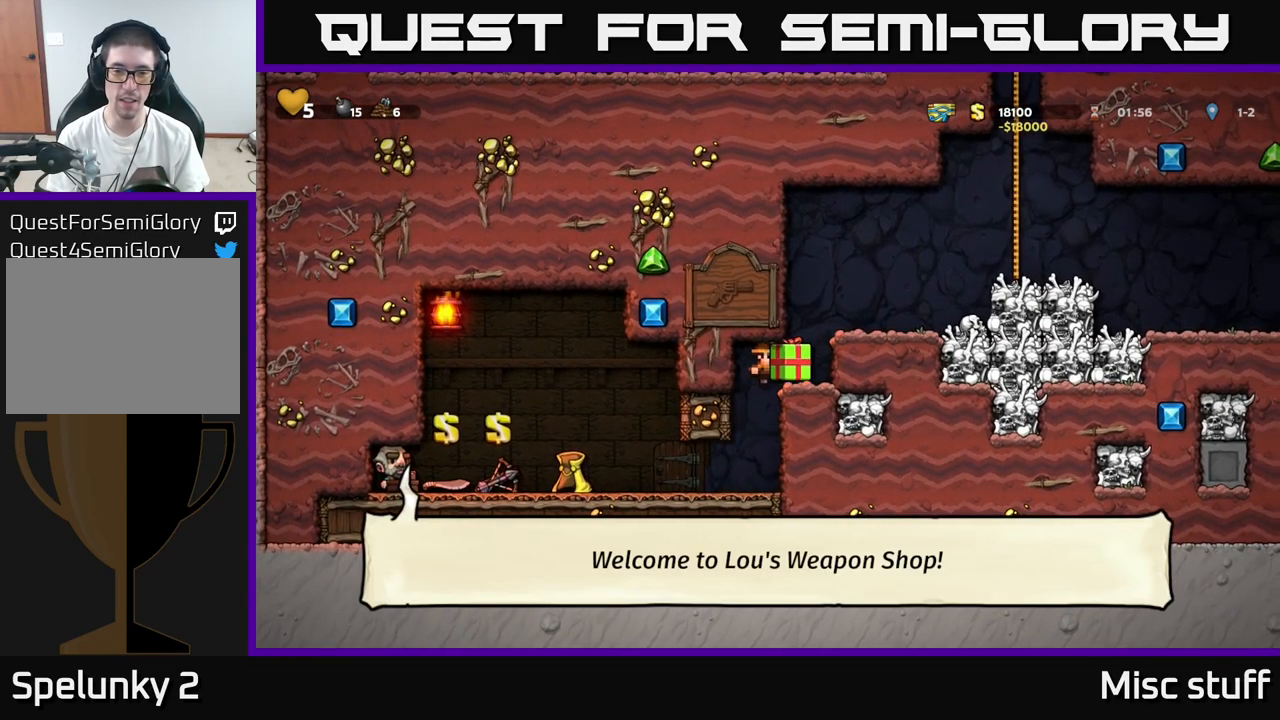
{"buttons": ["A", "DPAD_RIGHT"], "left_stick": "center", "events": [[134, "A", "down"], [250, "A", "up"], [484, "A", "down"]]}
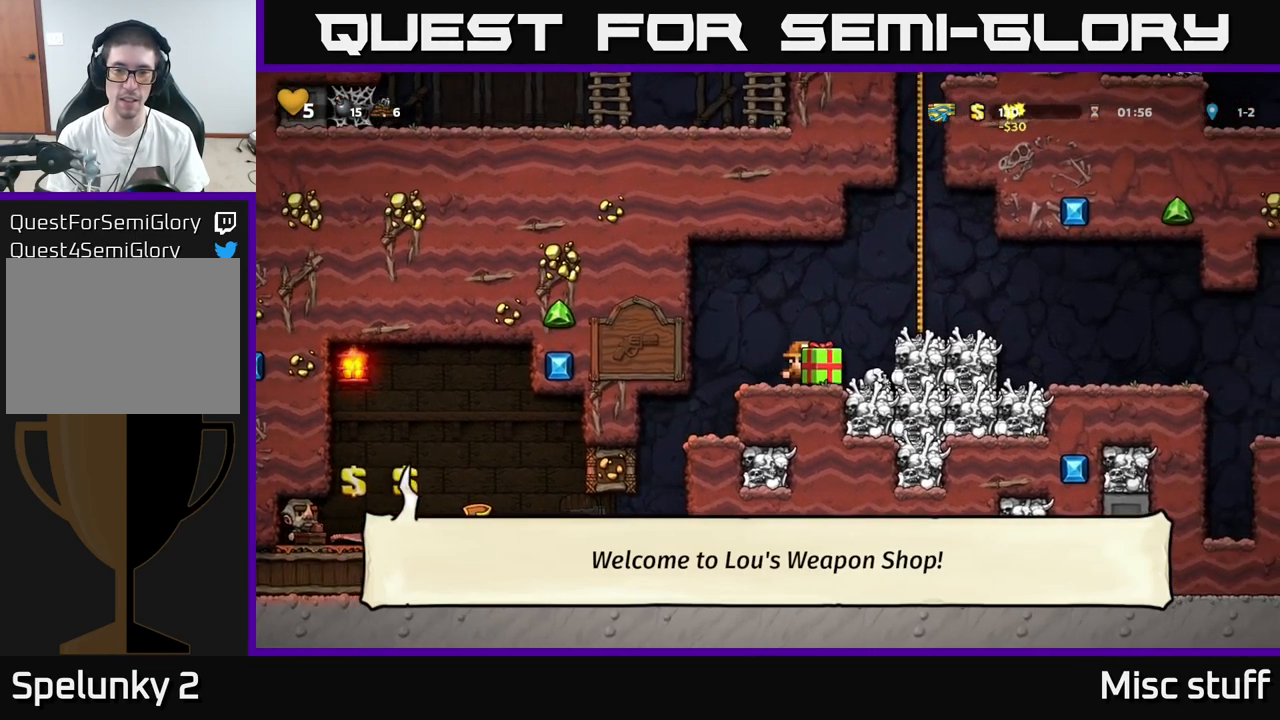
{"buttons": ["A", "DPAD_UP"], "left_stick": "center", "events": [[134, "DPAD_UP", "down"], [200, "A", "up"], [250, "DPAD_RIGHT", "up"], [384, "A", "down"]]}
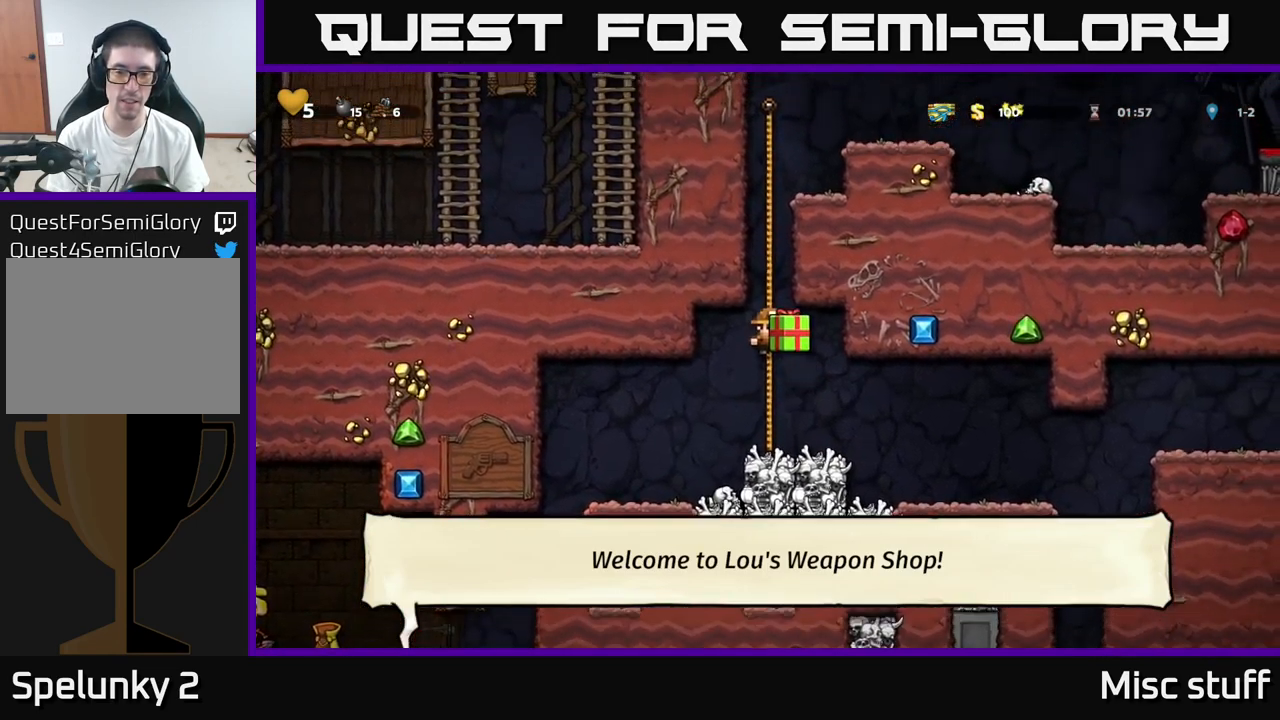
{"buttons": ["A", "DPAD_UP"], "left_stick": "center", "events": [[17, "A", "up"], [117, "A", "down"], [284, "A", "up"], [350, "A", "down"]]}
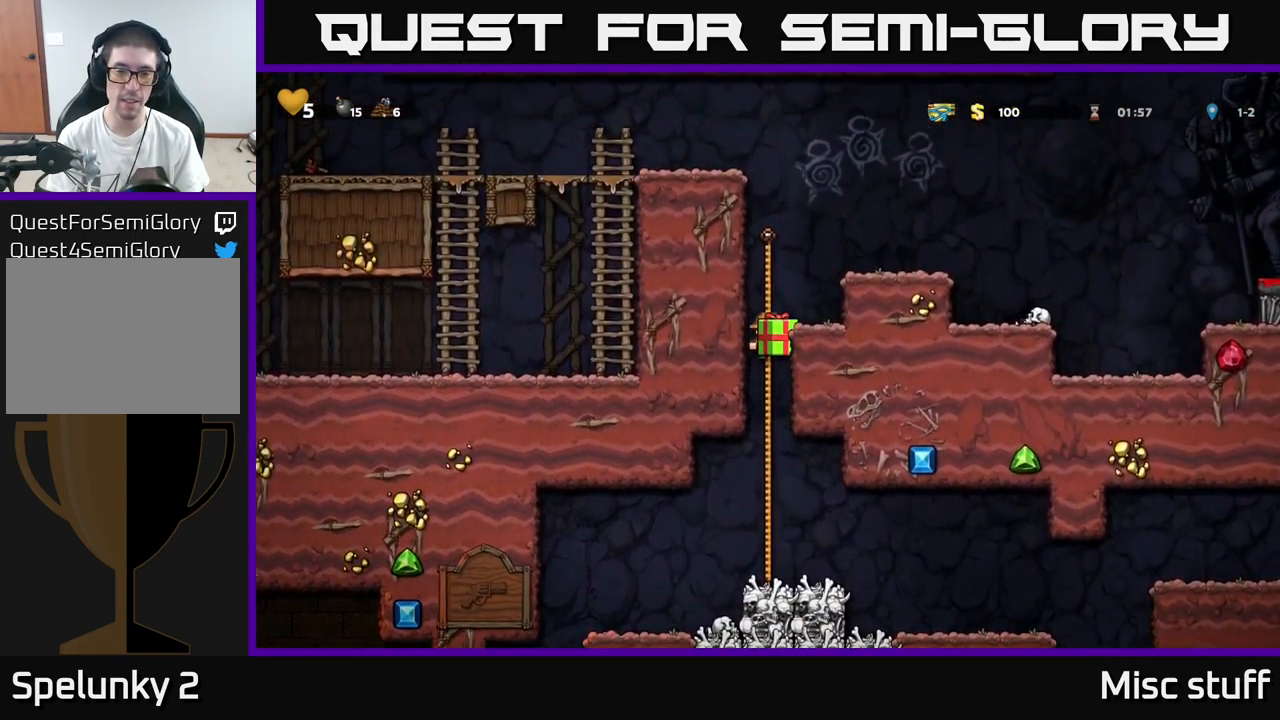
{"buttons": [], "left_stick": "center", "events": [[50, "A", "up"], [184, "A", "down"], [217, "DPAD_RIGHT", "down"], [217, "DPAD_UP", "up"], [334, "A", "up"], [450, "DPAD_RIGHT", "up"]]}
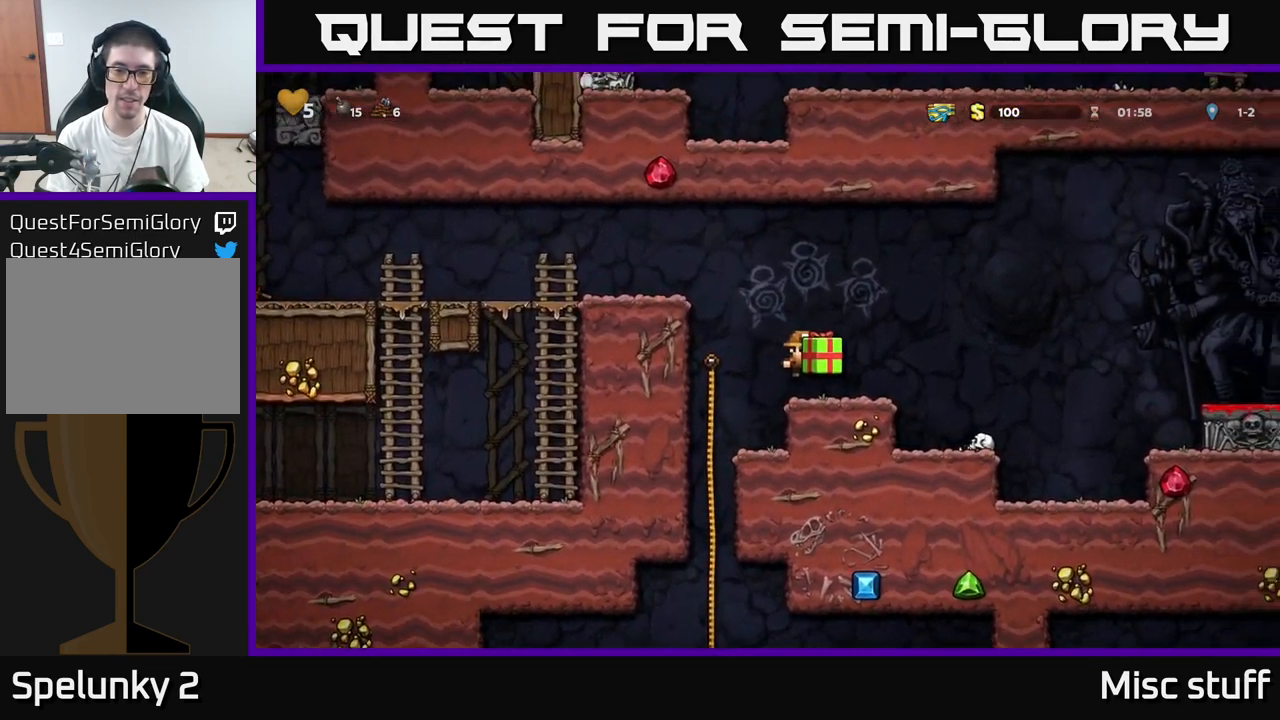
{"buttons": ["DPAD_RIGHT"], "left_stick": "center", "events": [[84, "DPAD_RIGHT", "down"], [234, "A", "down"], [484, "A", "up"]]}
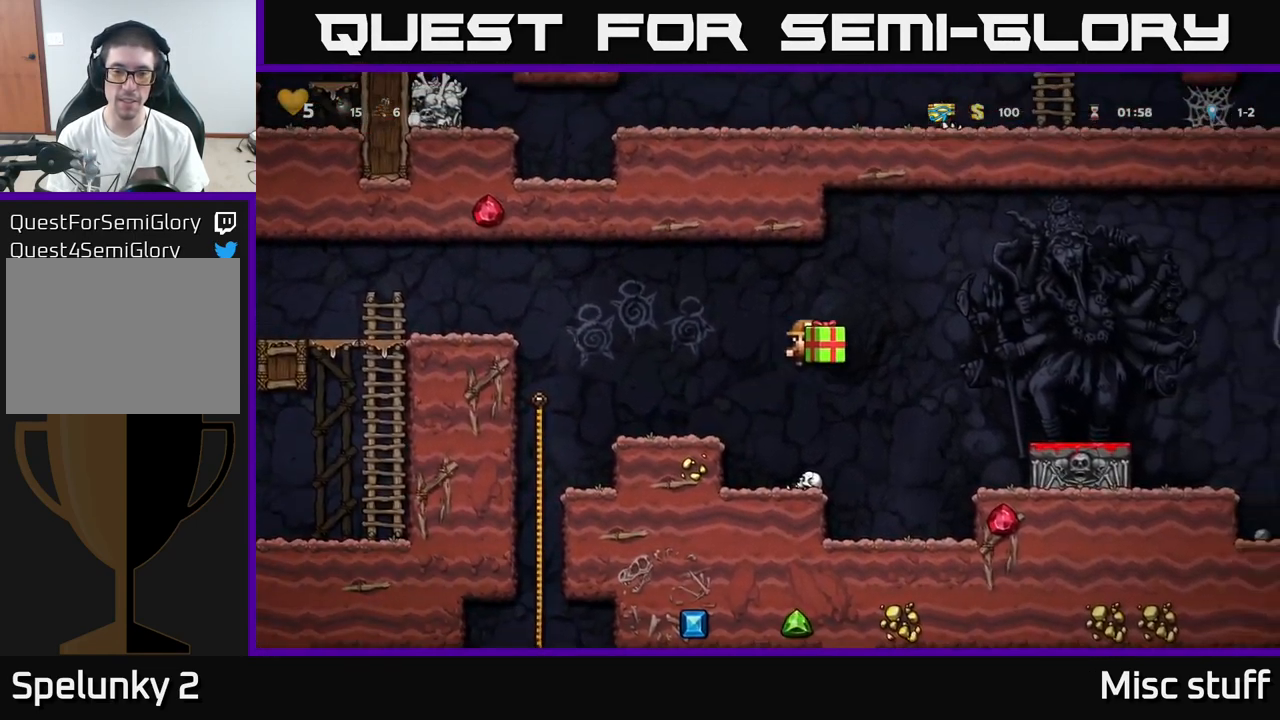
{"buttons": [], "left_stick": "center", "events": [[34, "A", "down"], [350, "A", "up"], [484, "DPAD_RIGHT", "up"]]}
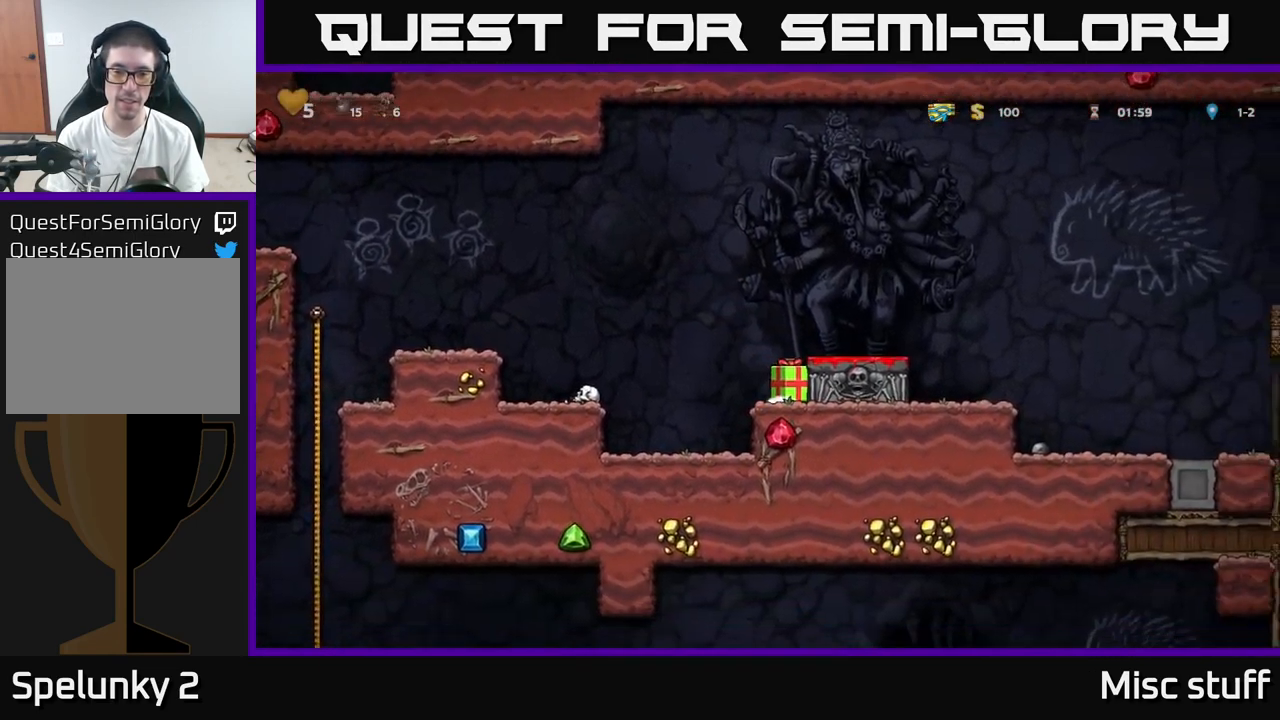
{"buttons": [], "left_stick": "center", "events": [[150, "A", "down"], [316, "A", "up"], [316, "DPAD_RIGHT", "down"], [383, "DPAD_RIGHT", "up"]]}
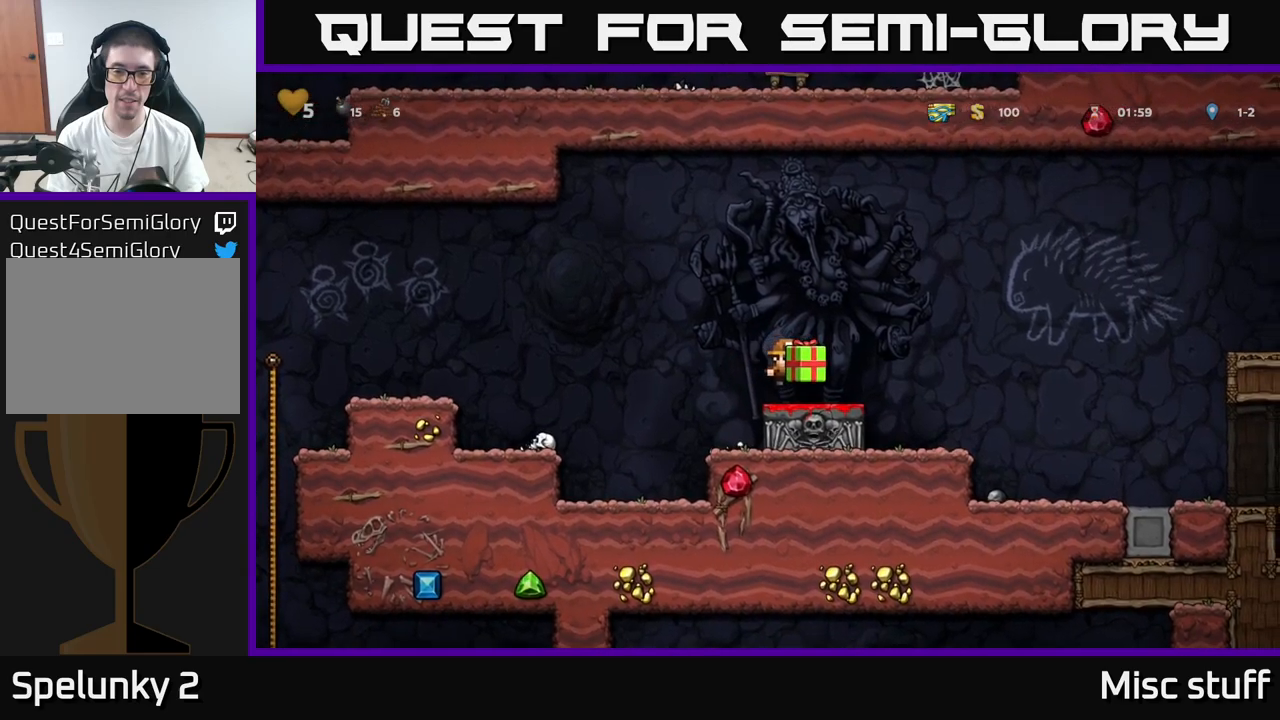
{"buttons": ["DPAD_DOWN"], "left_stick": "center", "events": [[233, "DPAD_DOWN", "down"]]}
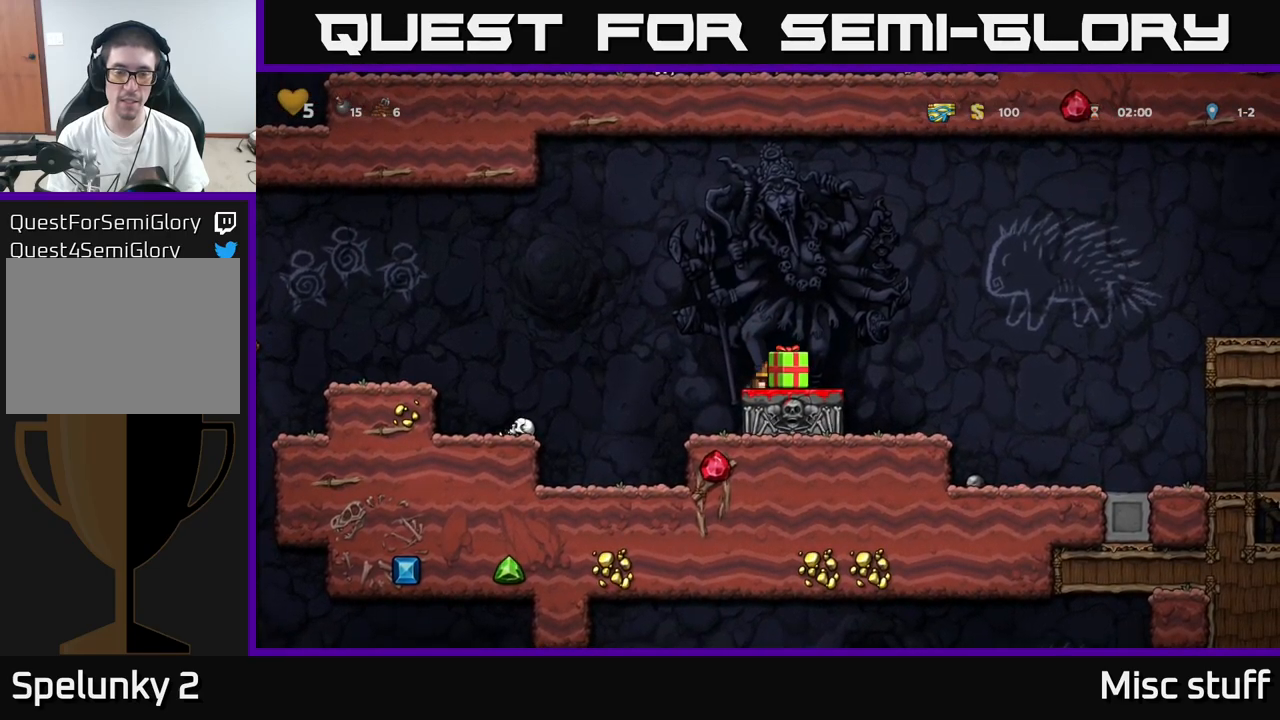
{"buttons": [], "left_stick": "center", "events": [[233, "X", "down"], [350, "X", "up"], [450, "DPAD_DOWN", "up"]]}
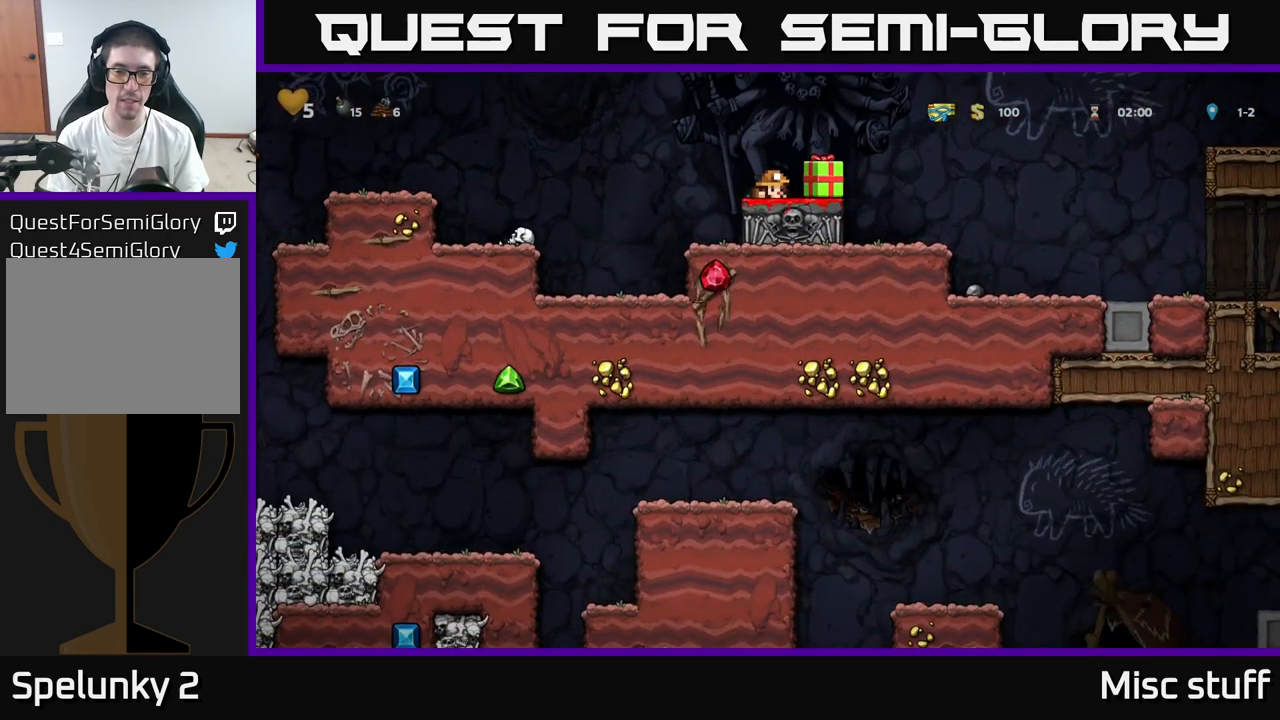
{"buttons": [], "left_stick": "center", "events": []}
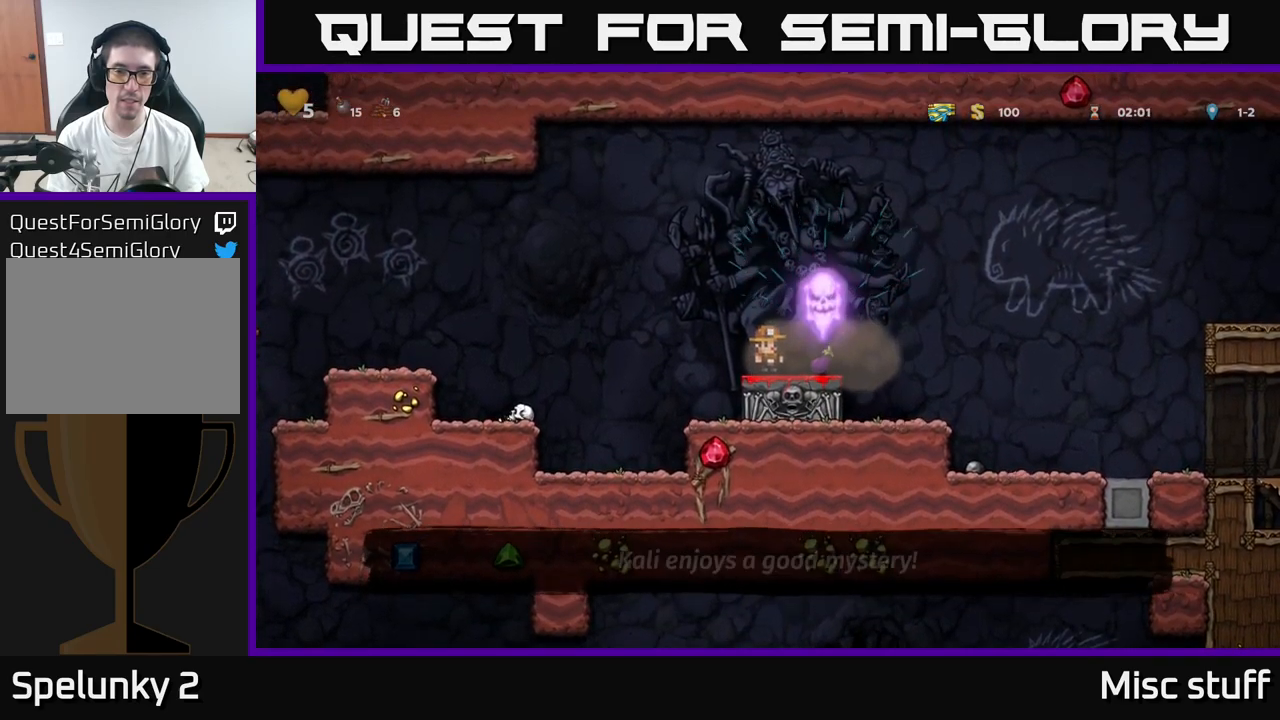
{"buttons": [], "left_stick": "center", "events": [[233, "DPAD_RIGHT", "down"], [350, "DPAD_RIGHT", "up"]]}
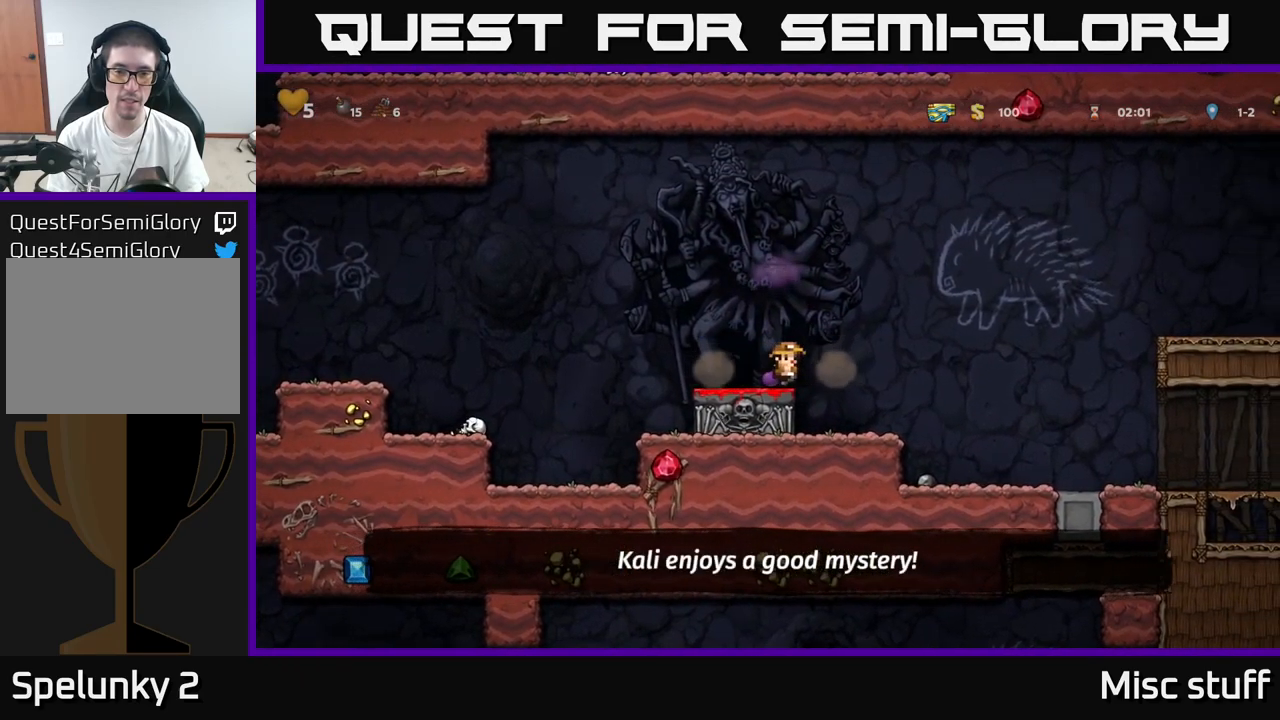
{"buttons": ["DPAD_LEFT"], "left_stick": "center", "events": [[50, "DPAD_DOWN", "down"], [250, "X", "down"], [333, "X", "up"], [350, "DPAD_DOWN", "up"], [366, "DPAD_LEFT", "down"]]}
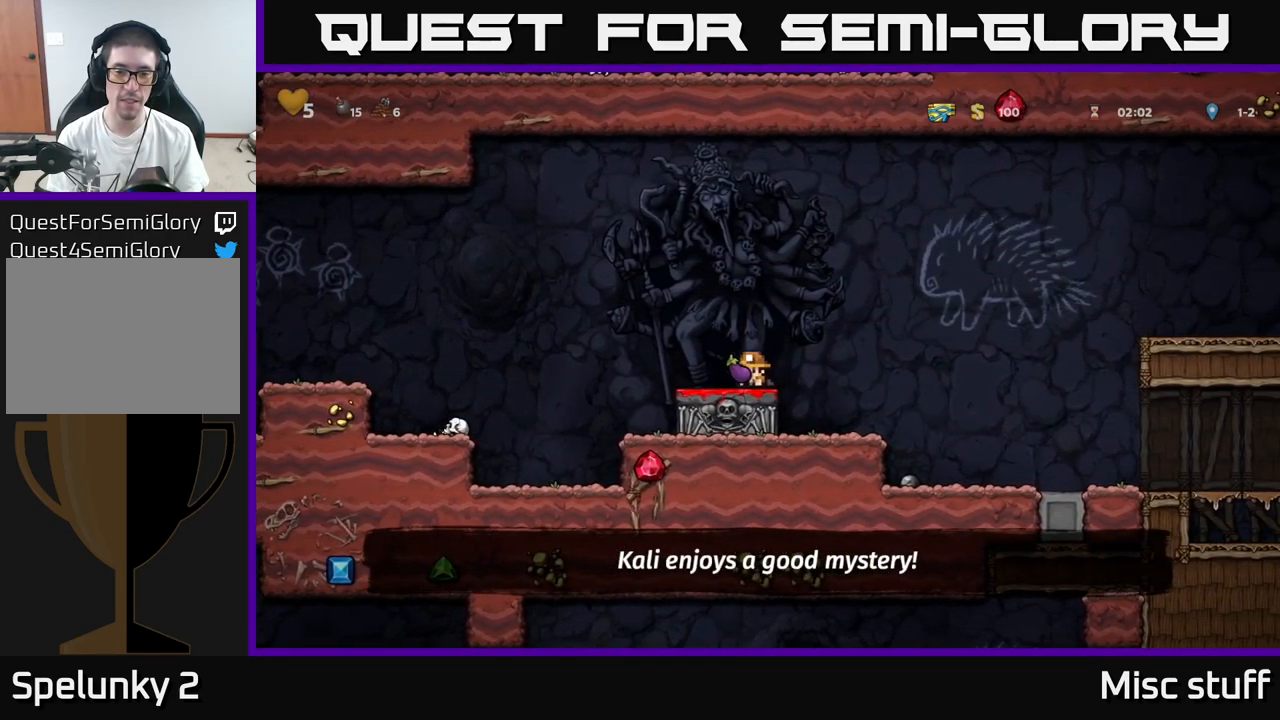
{"buttons": ["DPAD_LEFT"], "left_stick": "center", "events": [[50, "A", "down"], [483, "A", "up"]]}
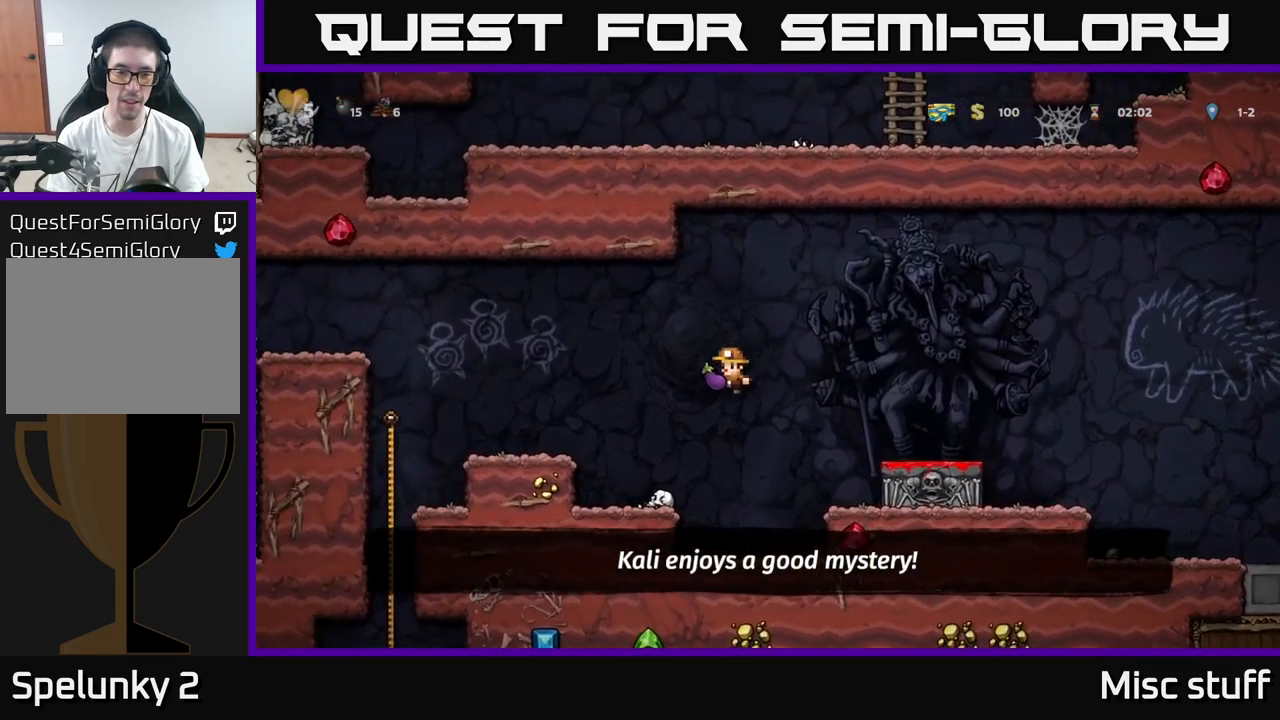
{"buttons": ["A", "DPAD_LEFT"], "left_stick": "center", "events": [[100, "DPAD_LEFT", "up"], [266, "A", "down"], [266, "DPAD_LEFT", "down"]]}
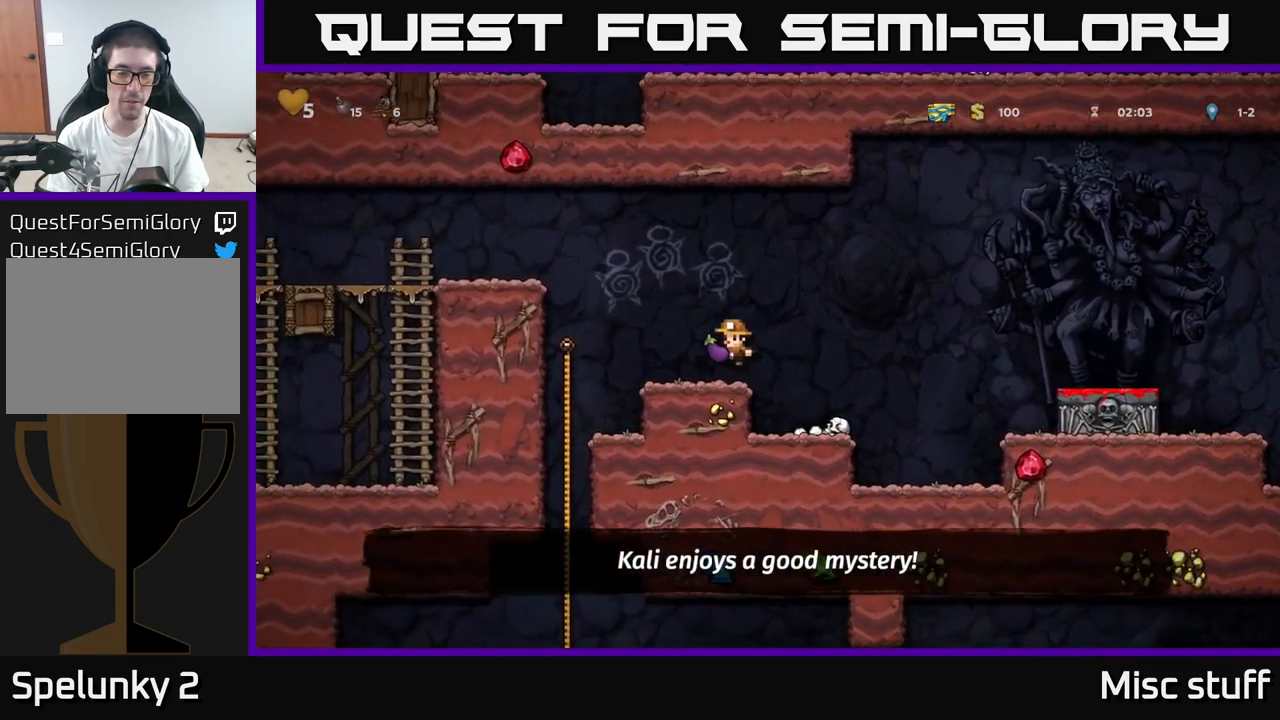
{"buttons": ["A", "DPAD_DOWN"], "left_stick": "center", "events": [[33, "A", "up"], [283, "DPAD_UP", "down"], [300, "DPAD_LEFT", "up"], [383, "DPAD_UP", "up"], [416, "DPAD_DOWN", "down"], [450, "A", "down"]]}